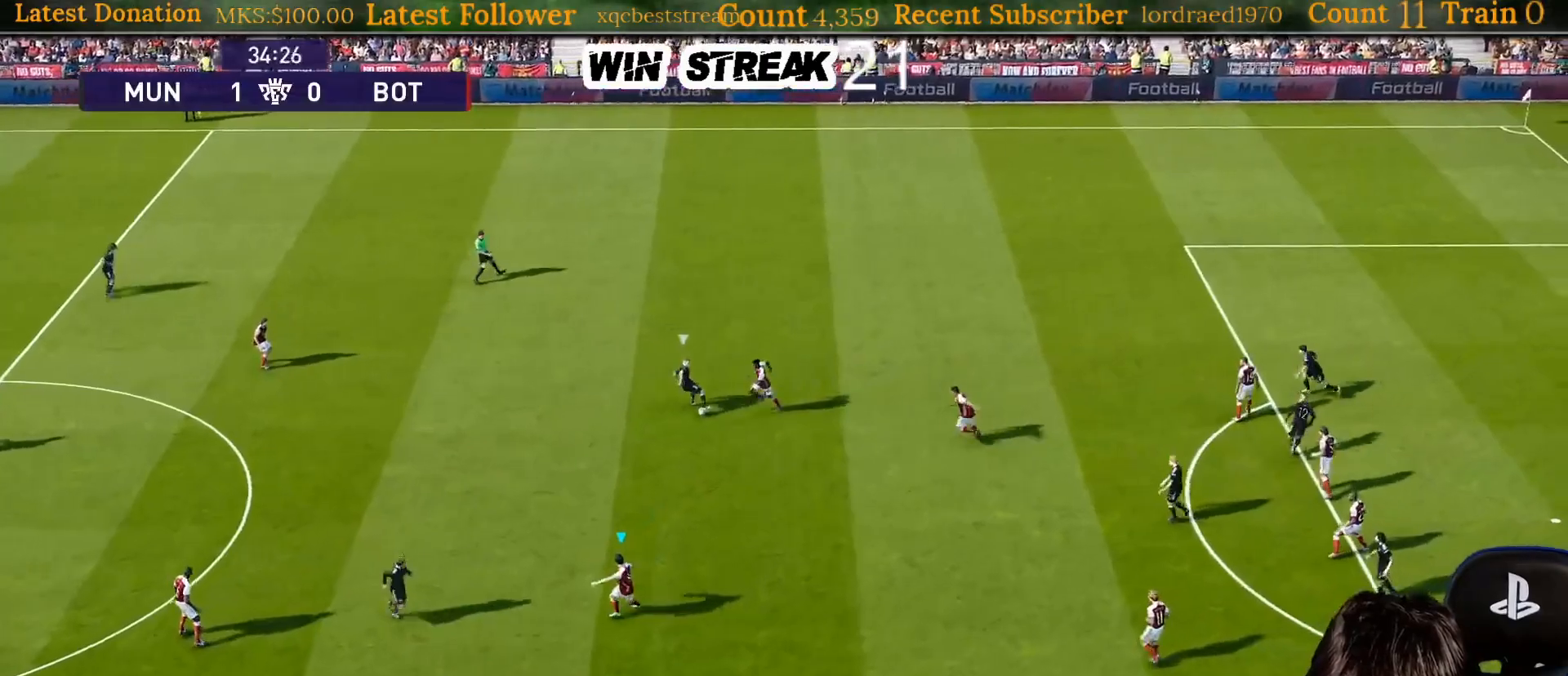
Gameplay with a controller (PlayStation layout); each line is a JSON object with the inputs held at the frame after it. "events" lists button and stick changes between this image and that frame as [ms after this image, input, new state], when the widget could be followed in between. Not read: L3.
{"buttons": ["CROSS", "SQUARE", "L1"], "left_stick": "left", "right_stick": "center", "events": [[67, "CROSS", "down"], [67, "left_stick", "center"], [300, "left_stick", "left"], [450, "L1", "down"]]}
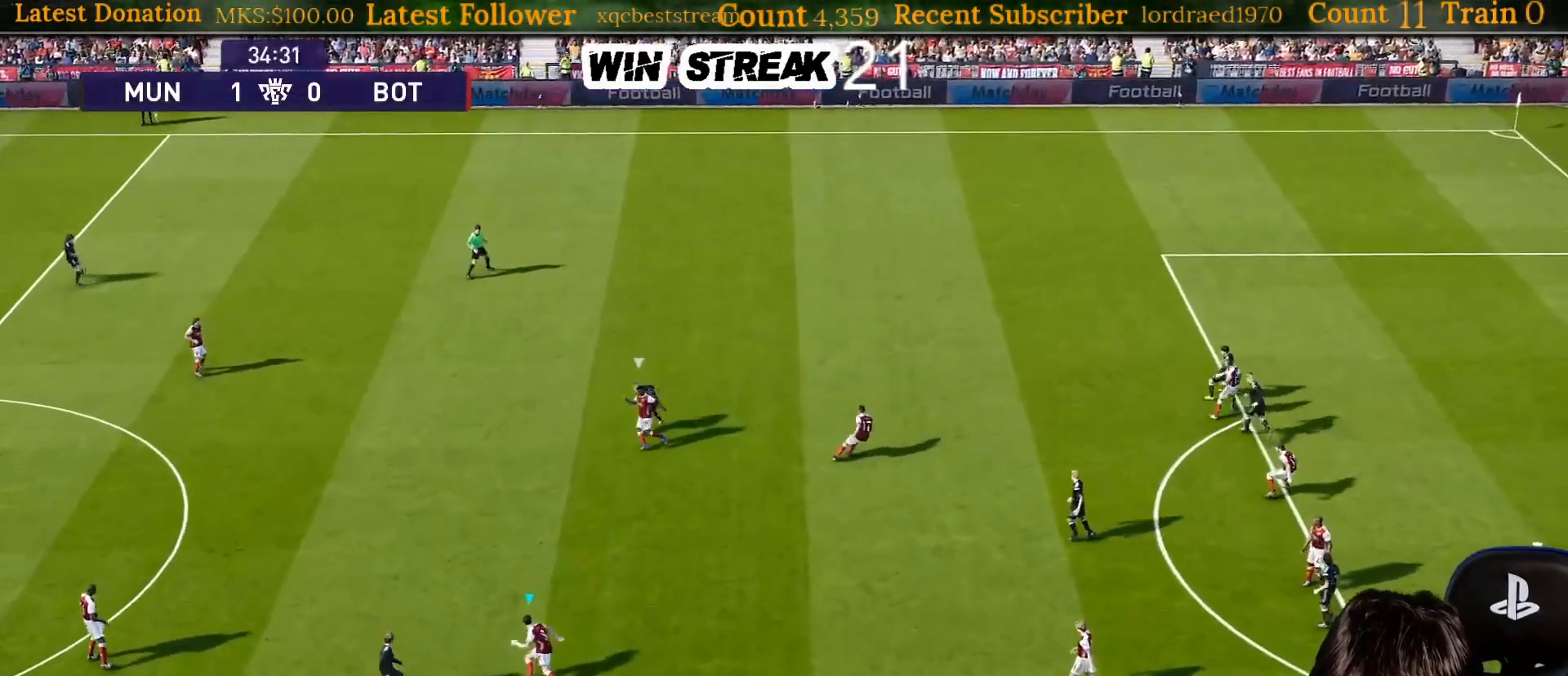
{"buttons": [], "left_stick": "left", "right_stick": "center", "events": [[33, "L1", "up"], [117, "SQUARE", "up"], [367, "CROSS", "up"]]}
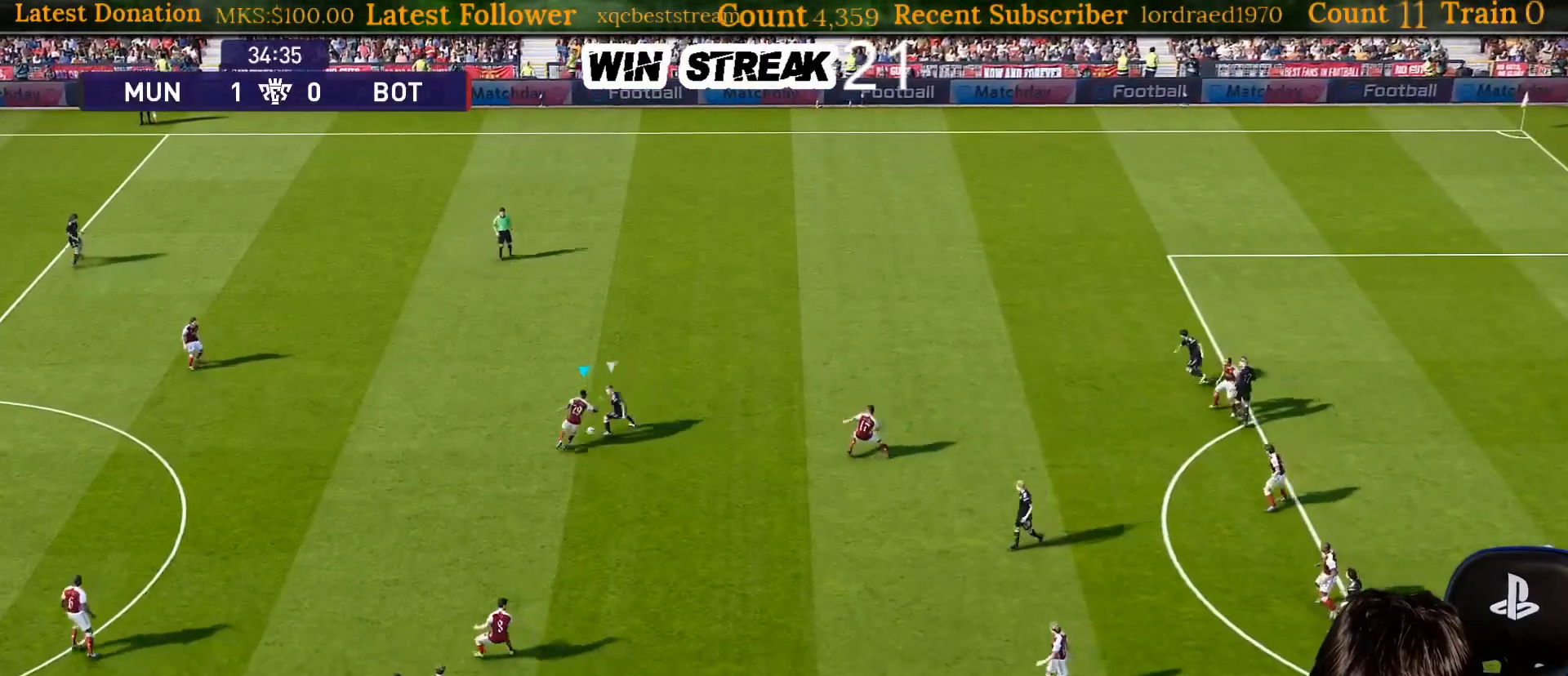
{"buttons": [], "left_stick": "left", "right_stick": "center", "events": [[17, "CROSS", "down"], [117, "CROSS", "up"]]}
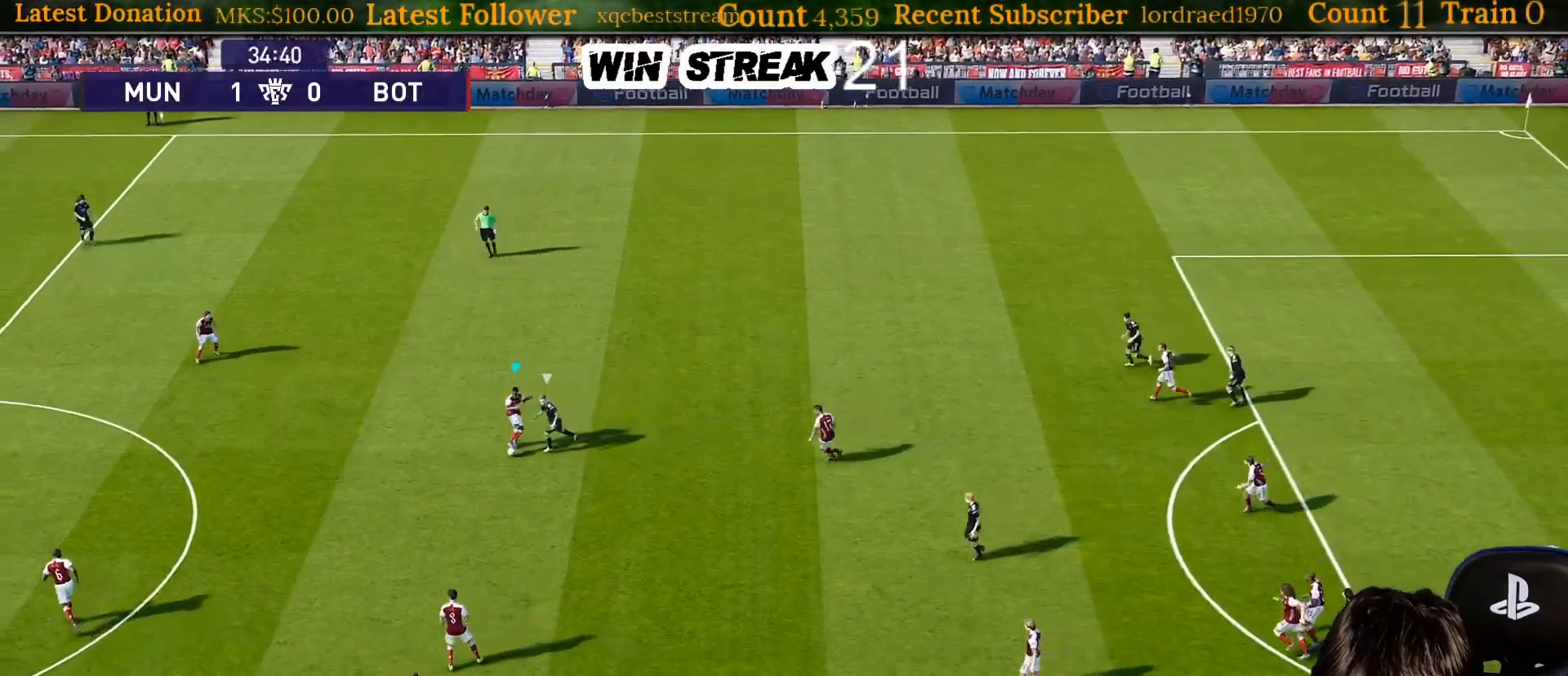
{"buttons": [], "left_stick": "center", "right_stick": "center", "events": [[50, "CROSS", "down"], [117, "CROSS", "up"], [450, "left_stick", "center"]]}
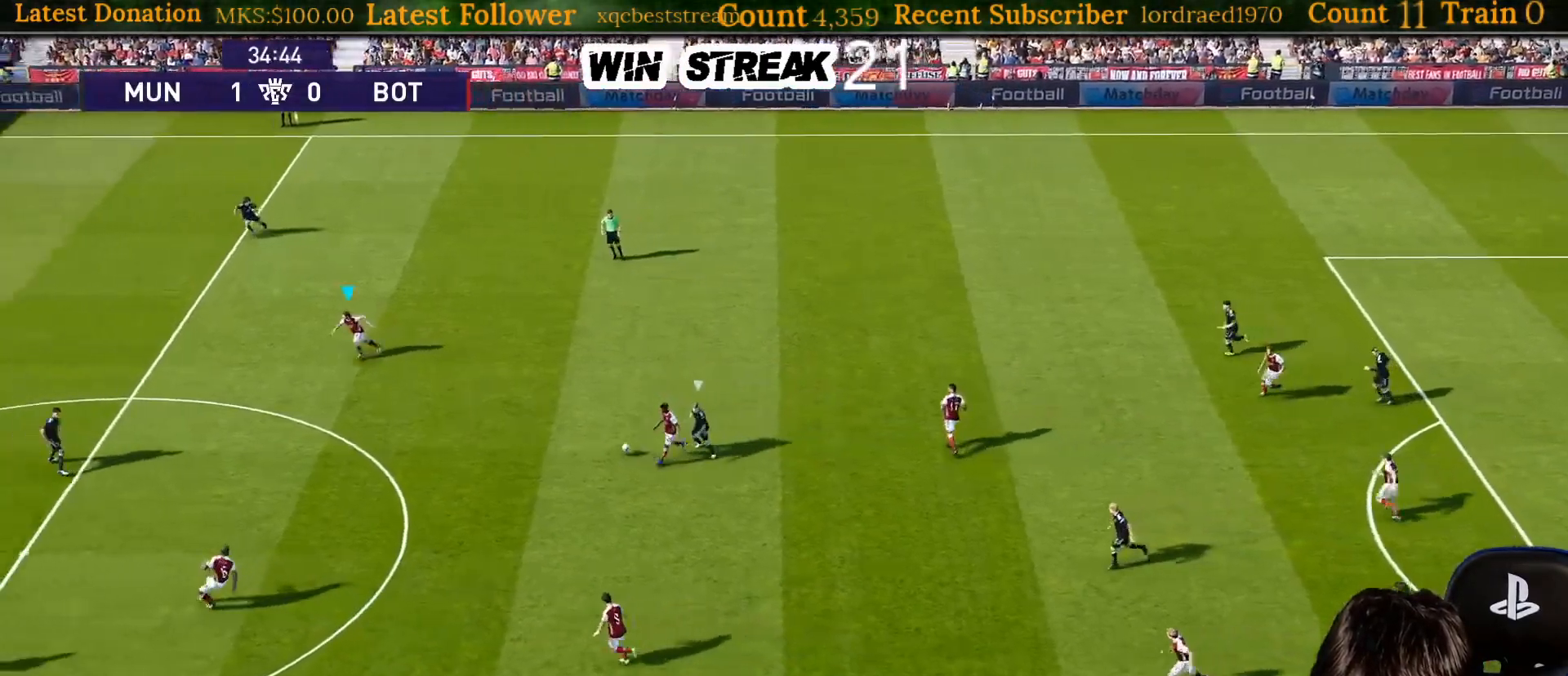
{"buttons": [], "left_stick": "down-left", "right_stick": "center", "events": [[283, "left_stick", "down-left"]]}
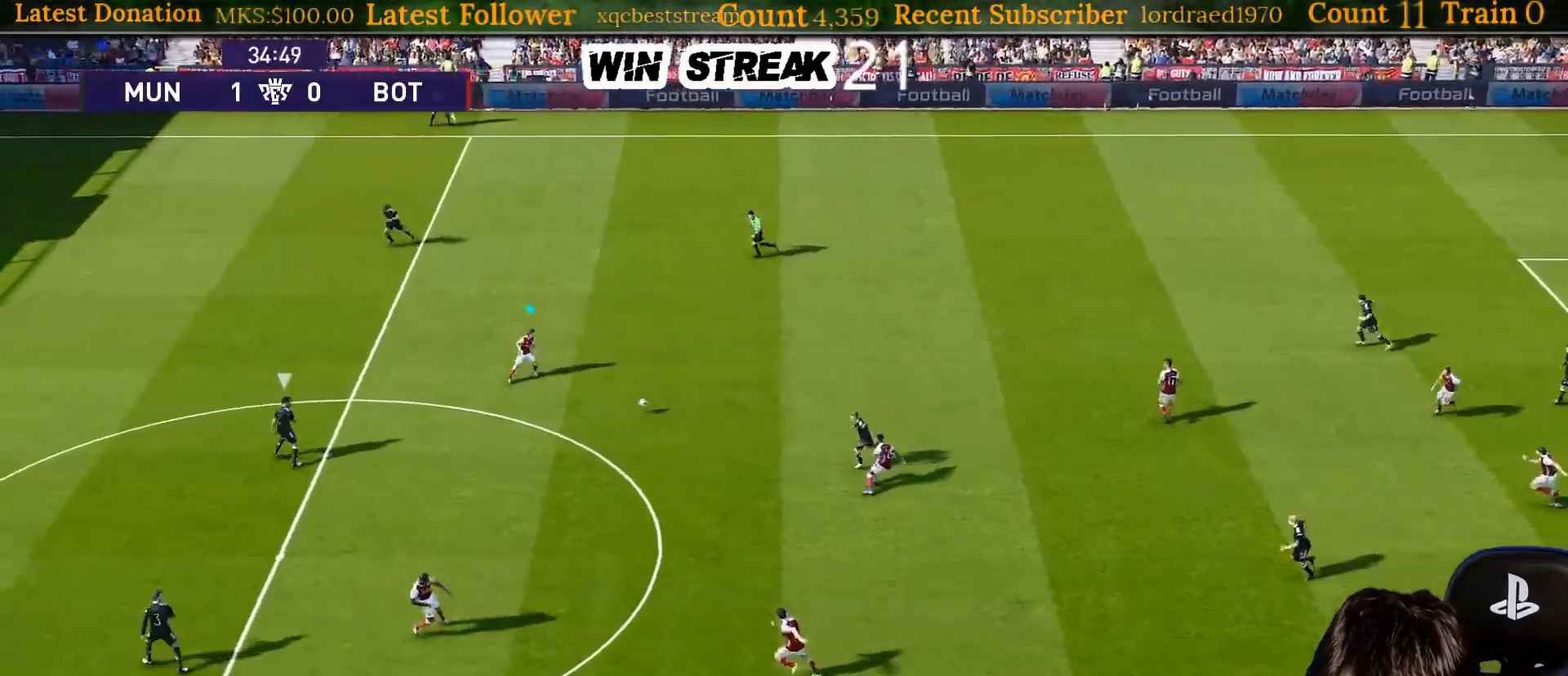
{"buttons": ["TRIANGLE", "R2"], "left_stick": "down", "right_stick": "center", "events": [[400, "left_stick", "down"], [500, "R2", "down"], [500, "TRIANGLE", "down"]]}
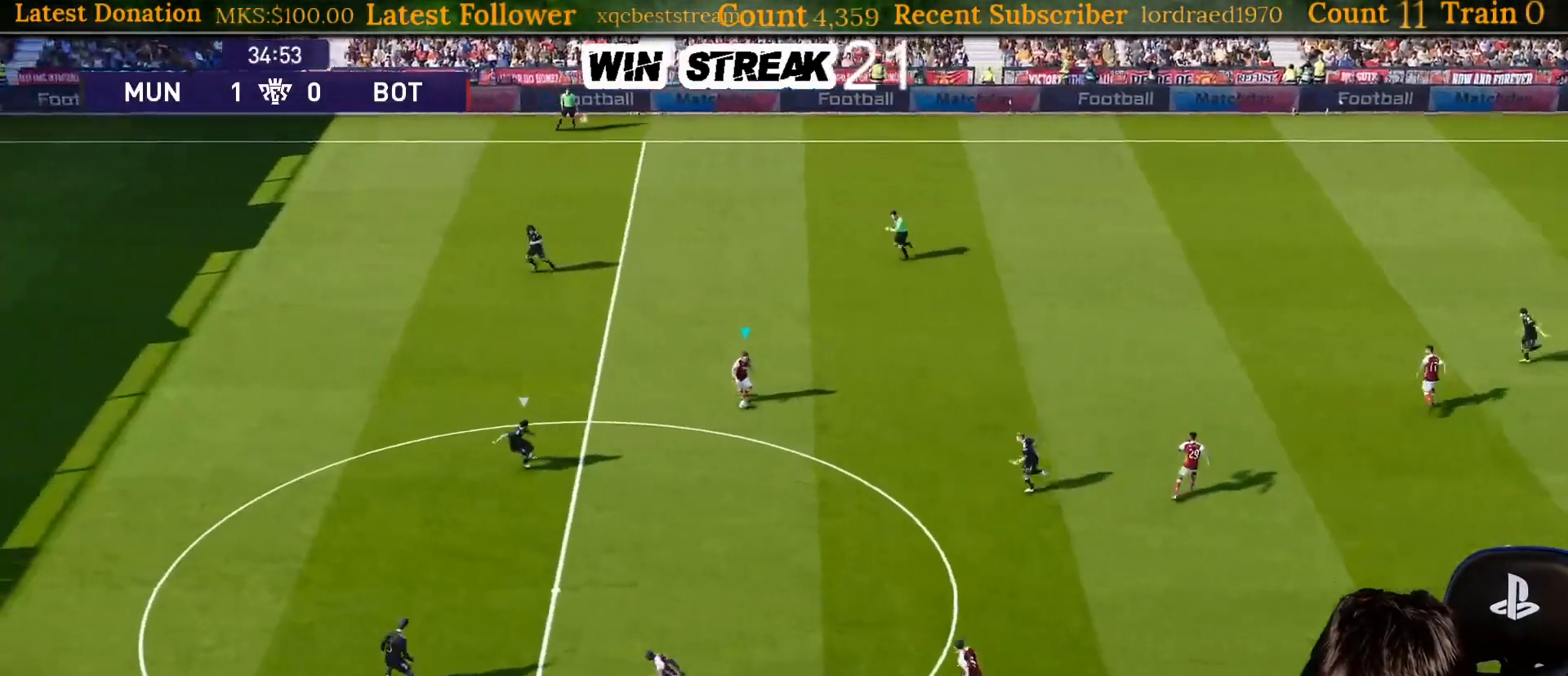
{"buttons": [], "left_stick": "center", "right_stick": "center", "events": [[83, "TRIANGLE", "up"], [150, "R2", "up"], [217, "left_stick", "center"]]}
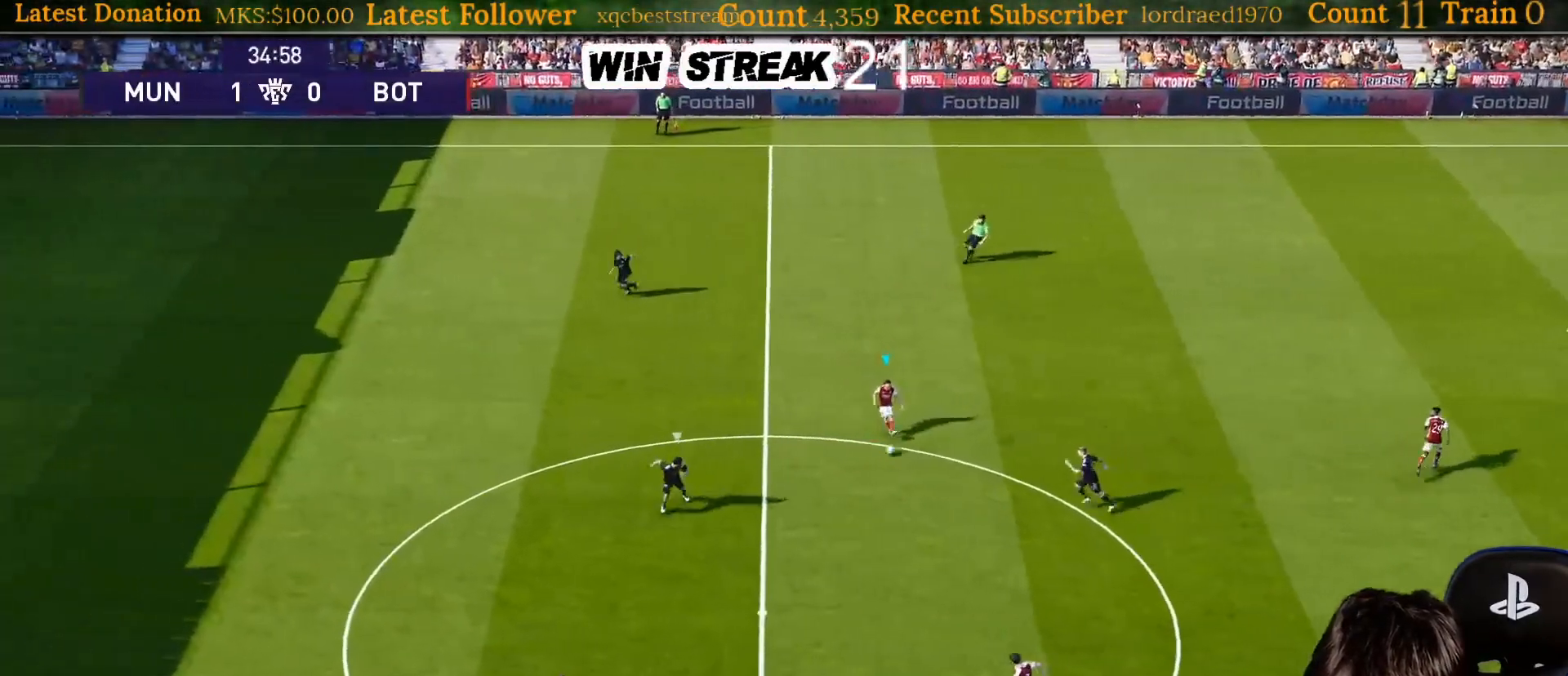
{"buttons": [], "left_stick": "center", "right_stick": "center", "events": []}
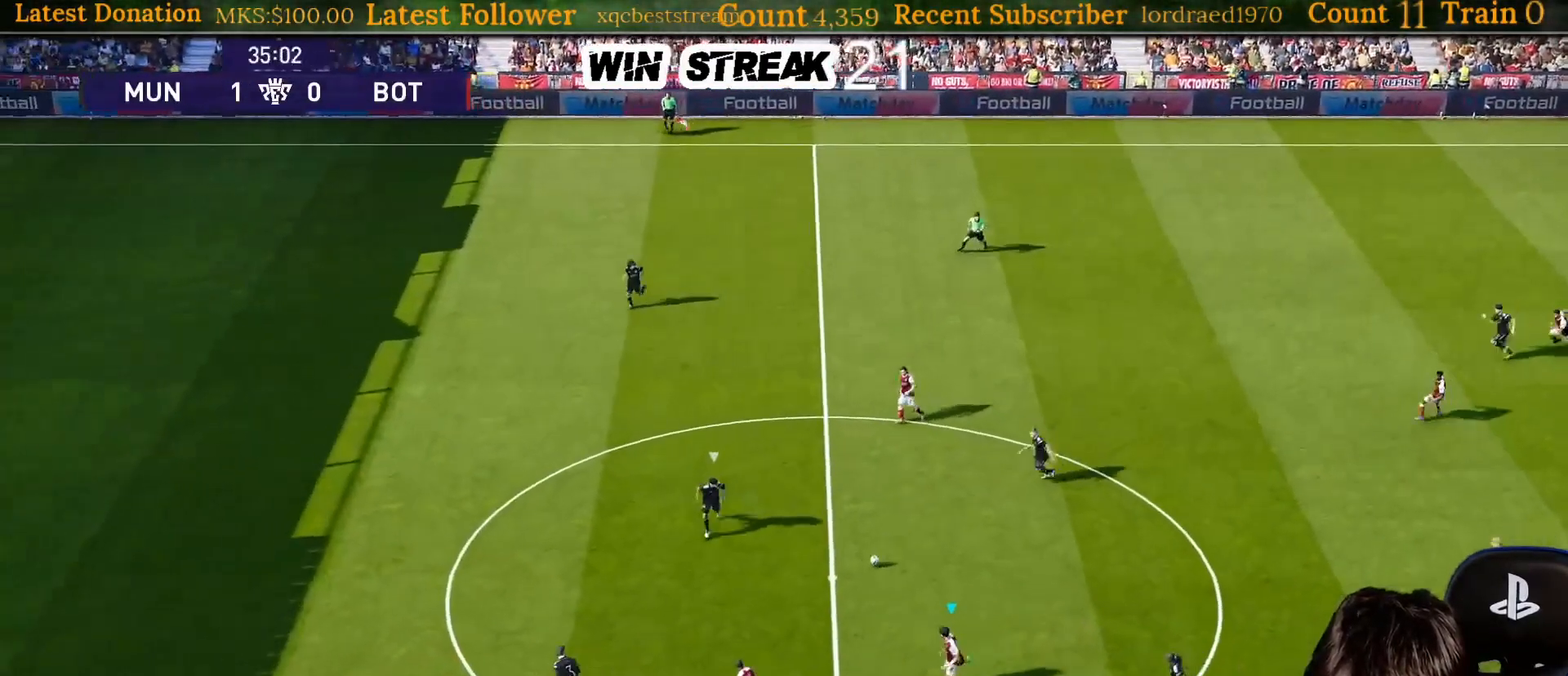
{"buttons": [], "left_stick": "center", "right_stick": "center", "events": []}
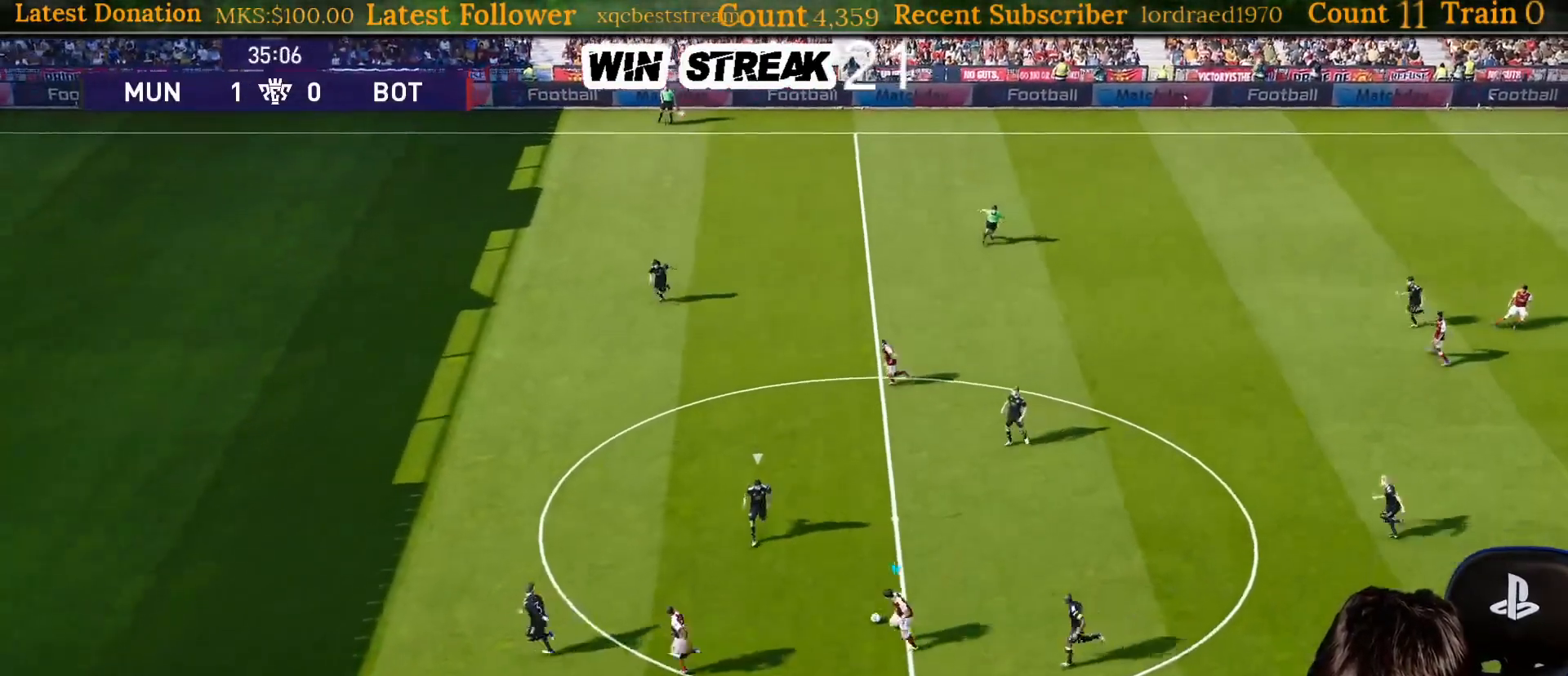
{"buttons": [], "left_stick": "center", "right_stick": "center", "events": [[133, "R2", "down"], [133, "left_stick", "down-left"], [167, "TRIANGLE", "down"], [200, "TRIANGLE", "up"], [233, "R2", "up"], [467, "left_stick", "center"]]}
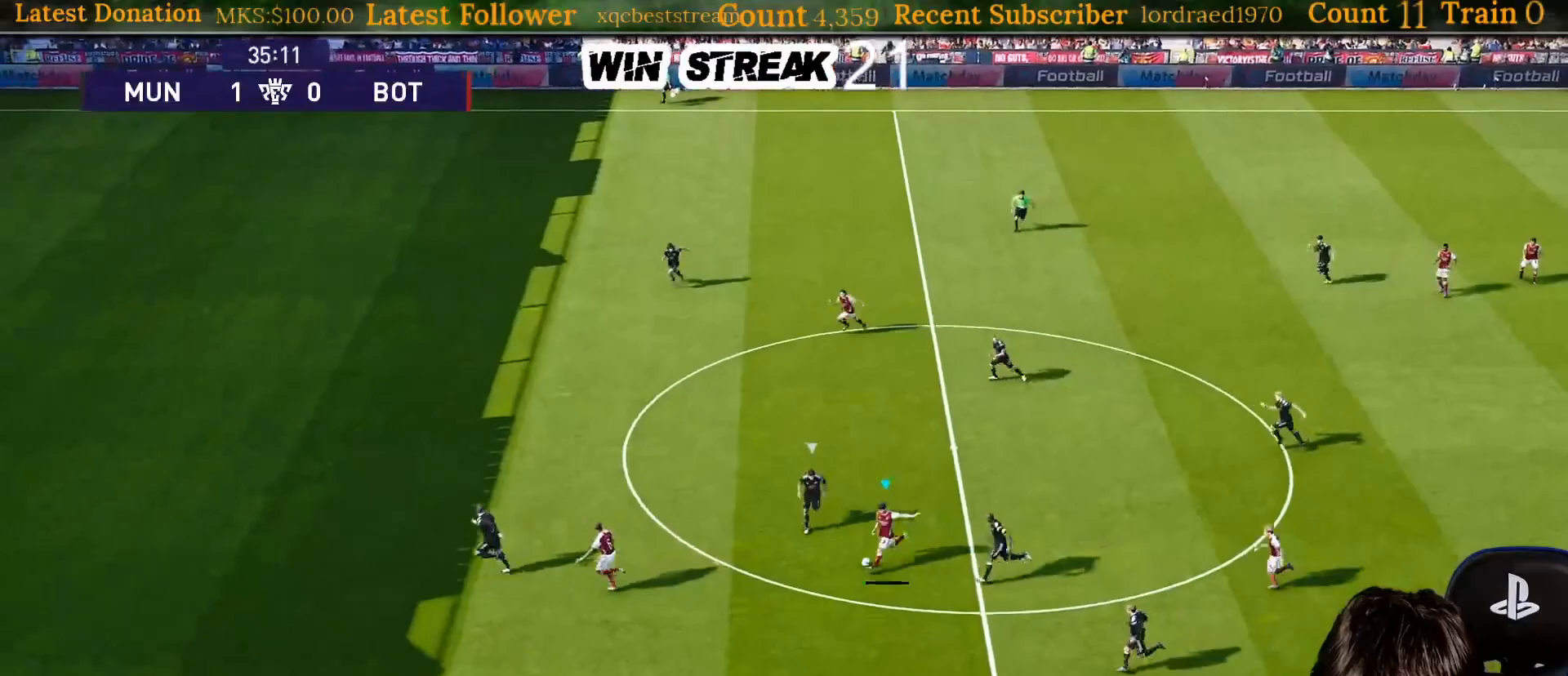
{"buttons": ["R1"], "left_stick": "down-left", "right_stick": "center", "events": [[50, "left_stick", "down-left"], [100, "R1", "down"]]}
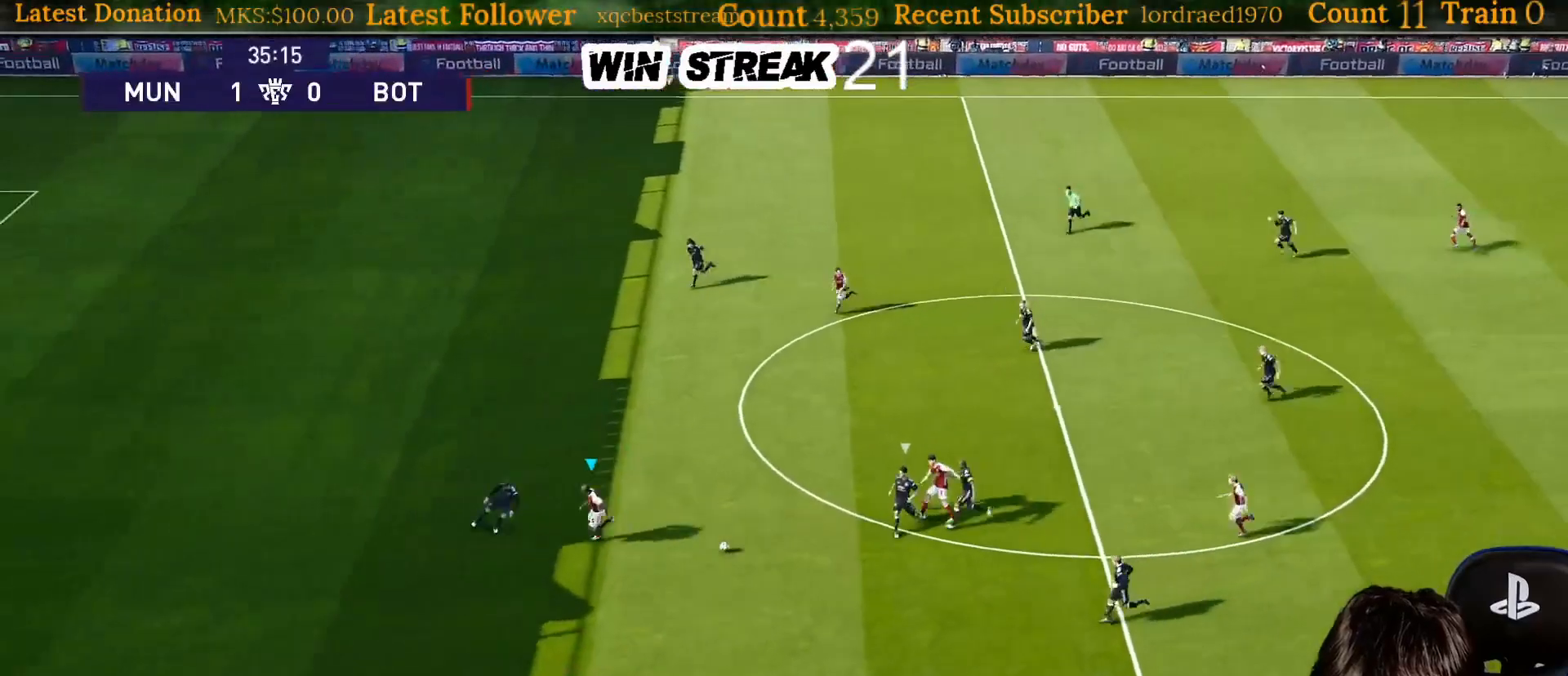
{"buttons": ["R1"], "left_stick": "left", "right_stick": "center", "events": [[383, "left_stick", "left"]]}
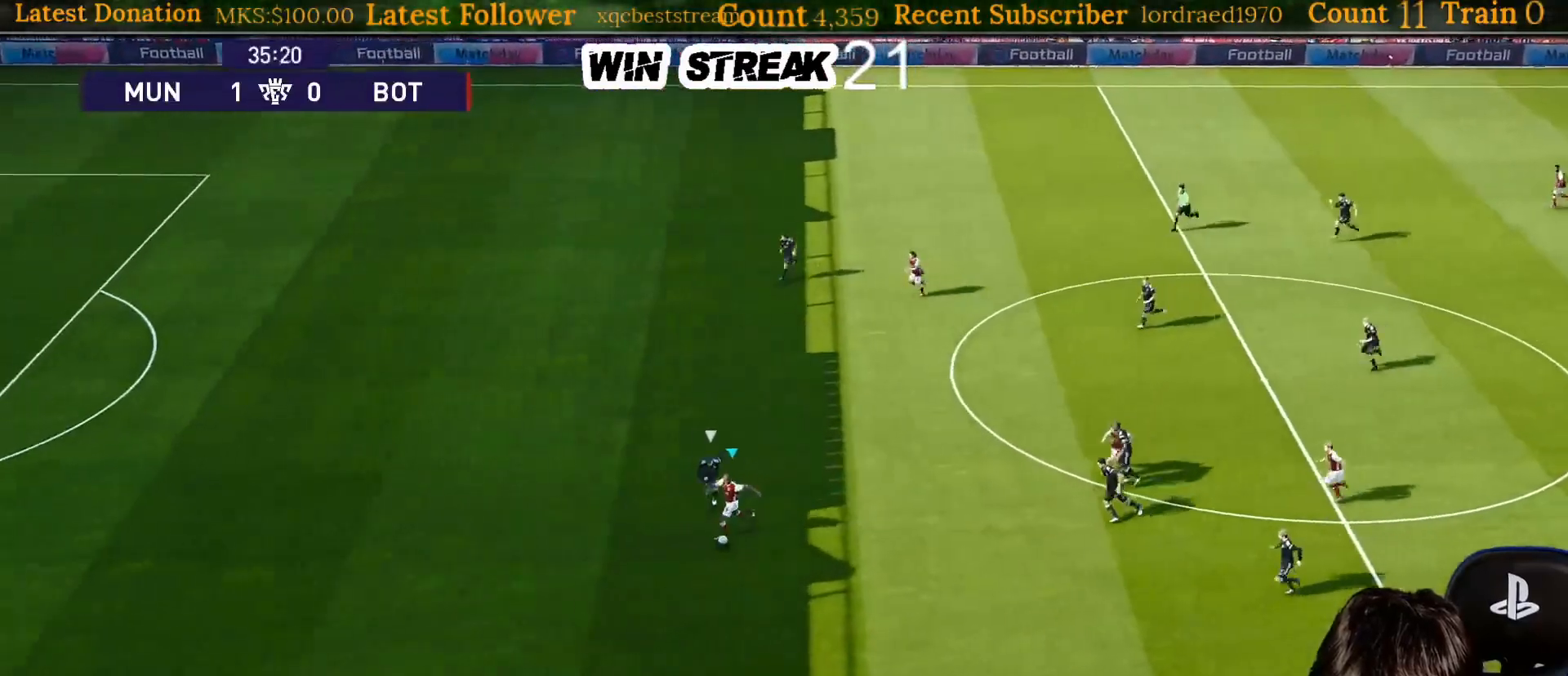
{"buttons": ["R1"], "left_stick": "left", "right_stick": "center", "events": []}
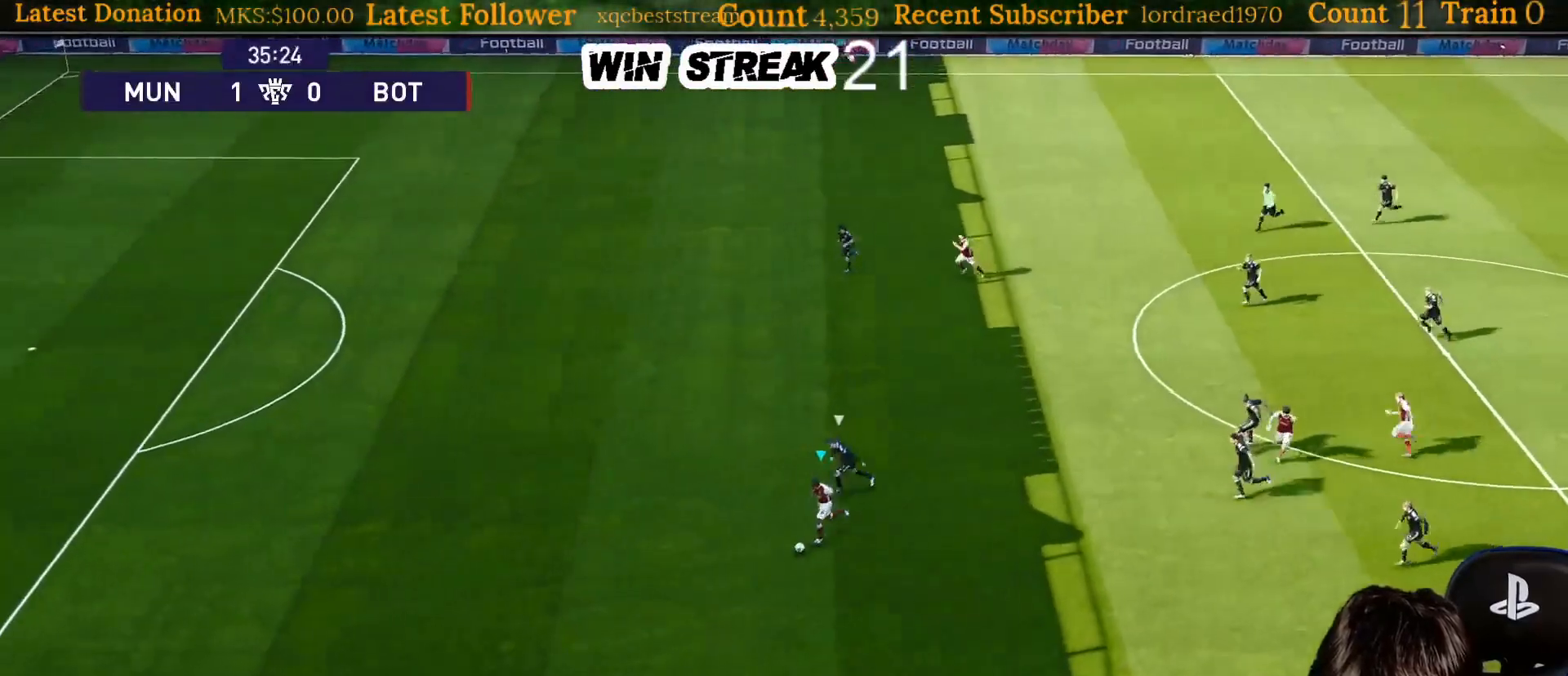
{"buttons": ["R1"], "left_stick": "left", "right_stick": "center", "events": []}
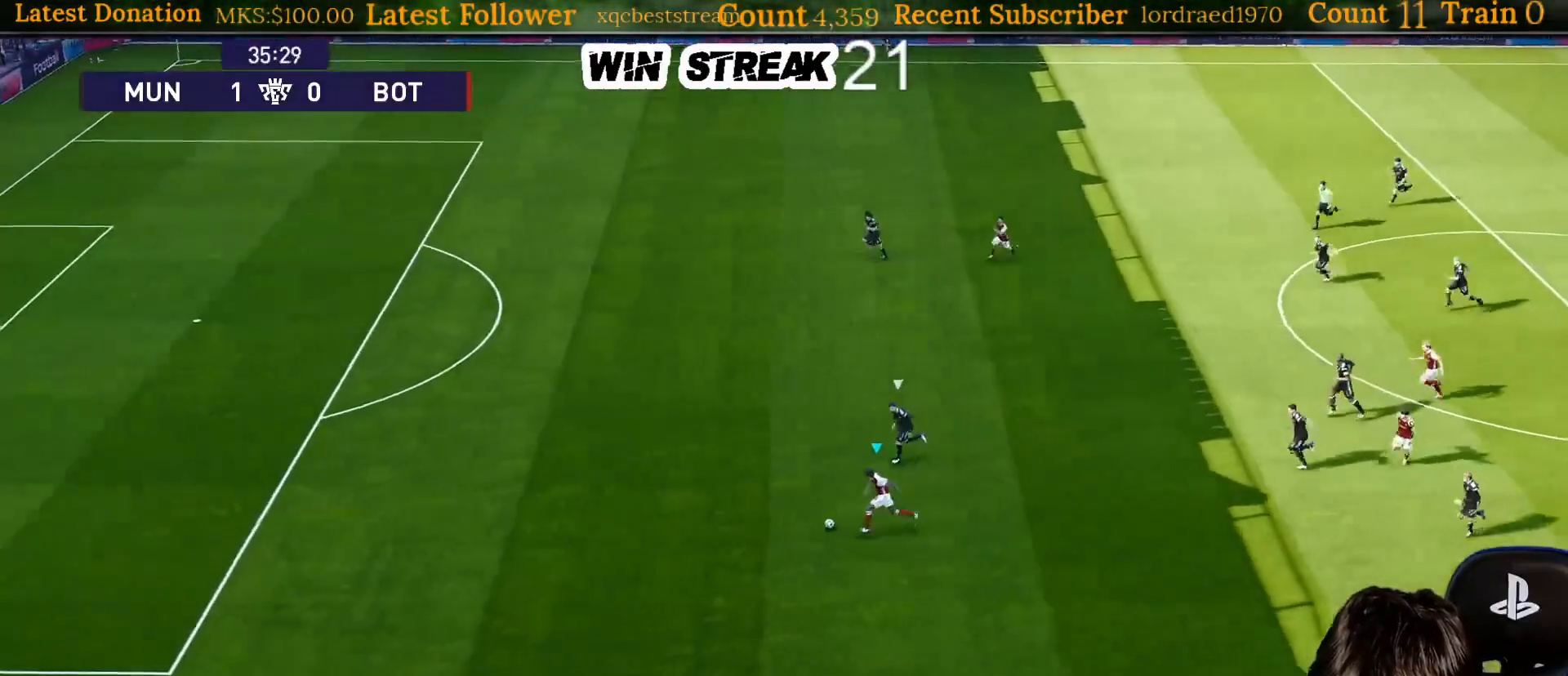
{"buttons": ["R1"], "left_stick": "left", "right_stick": "center", "events": []}
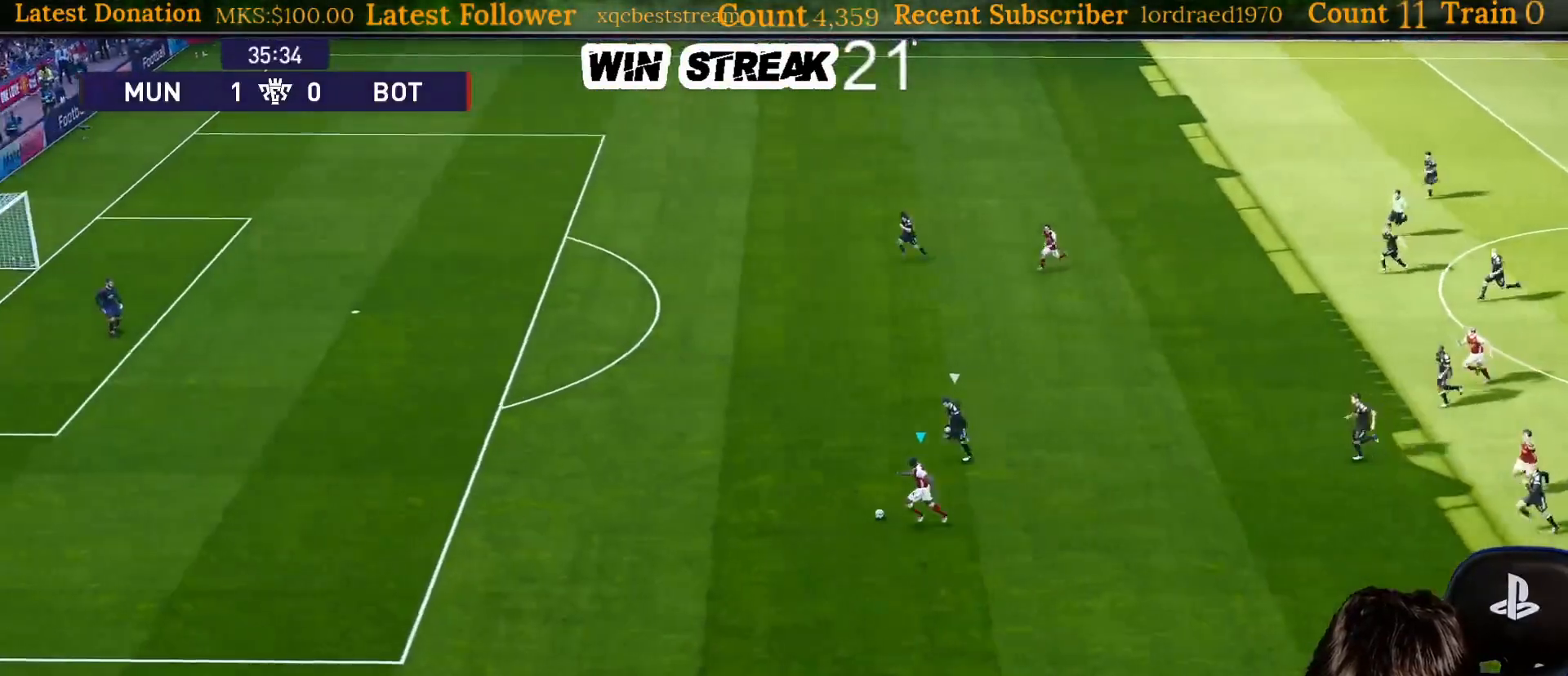
{"buttons": ["R1"], "left_stick": "up-left", "right_stick": "center", "events": [[267, "left_stick", "up-left"]]}
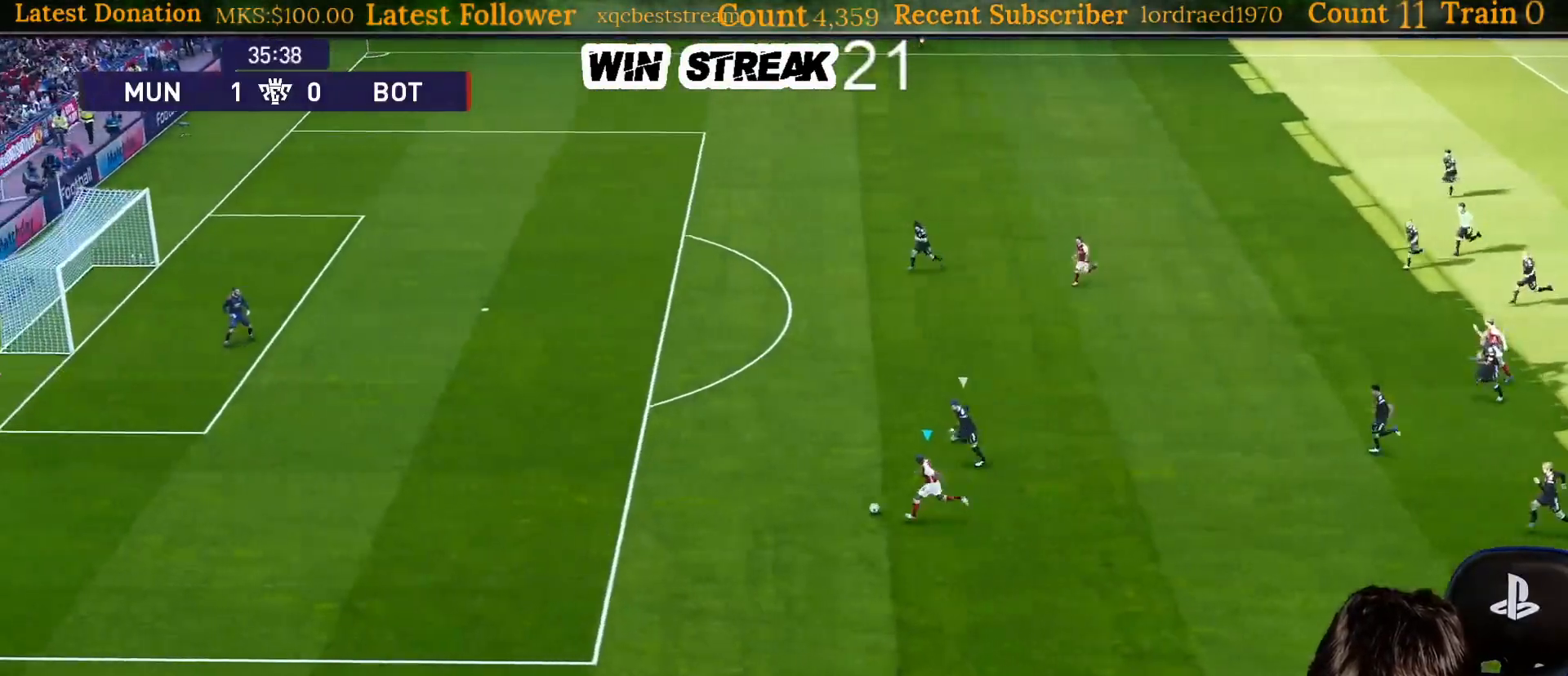
{"buttons": ["R1"], "left_stick": "up-left", "right_stick": "center", "events": []}
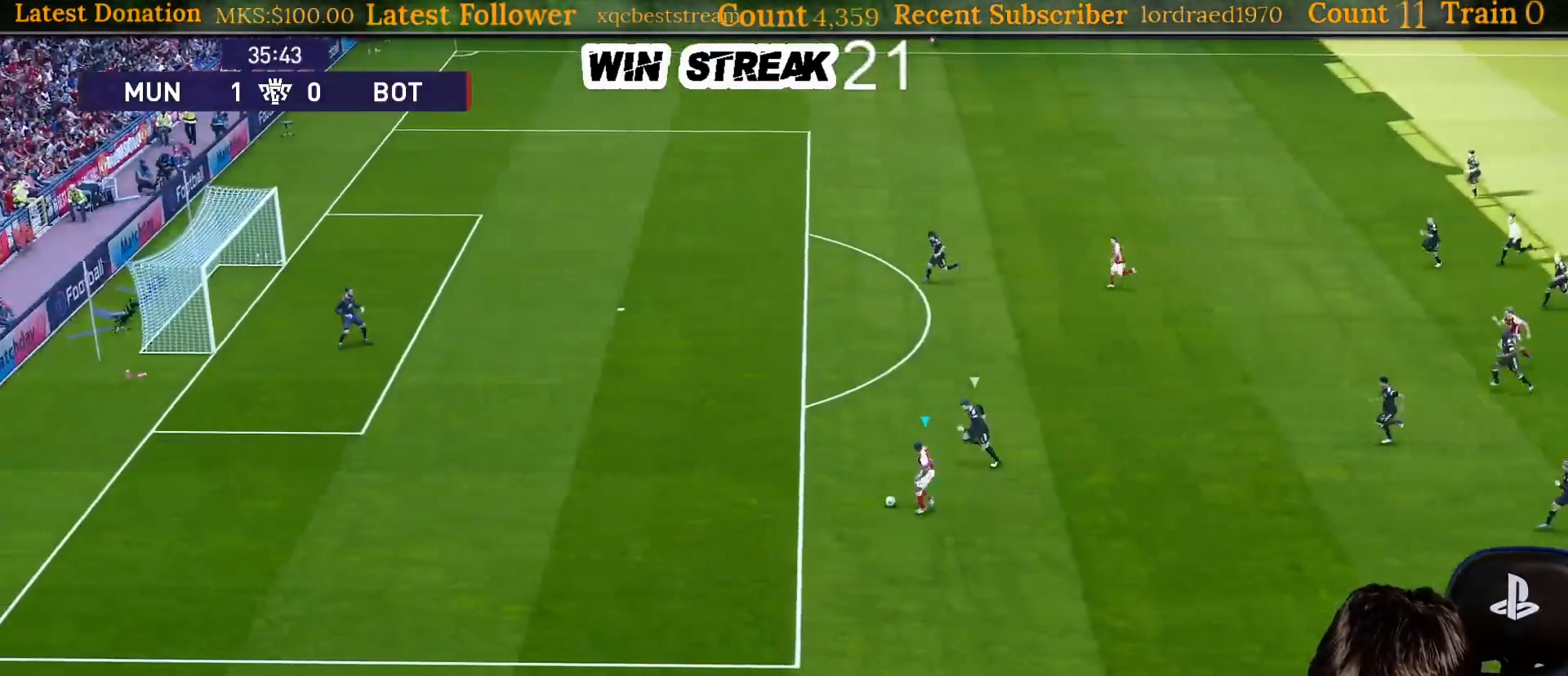
{"buttons": ["R1"], "left_stick": "up-left", "right_stick": "center", "events": []}
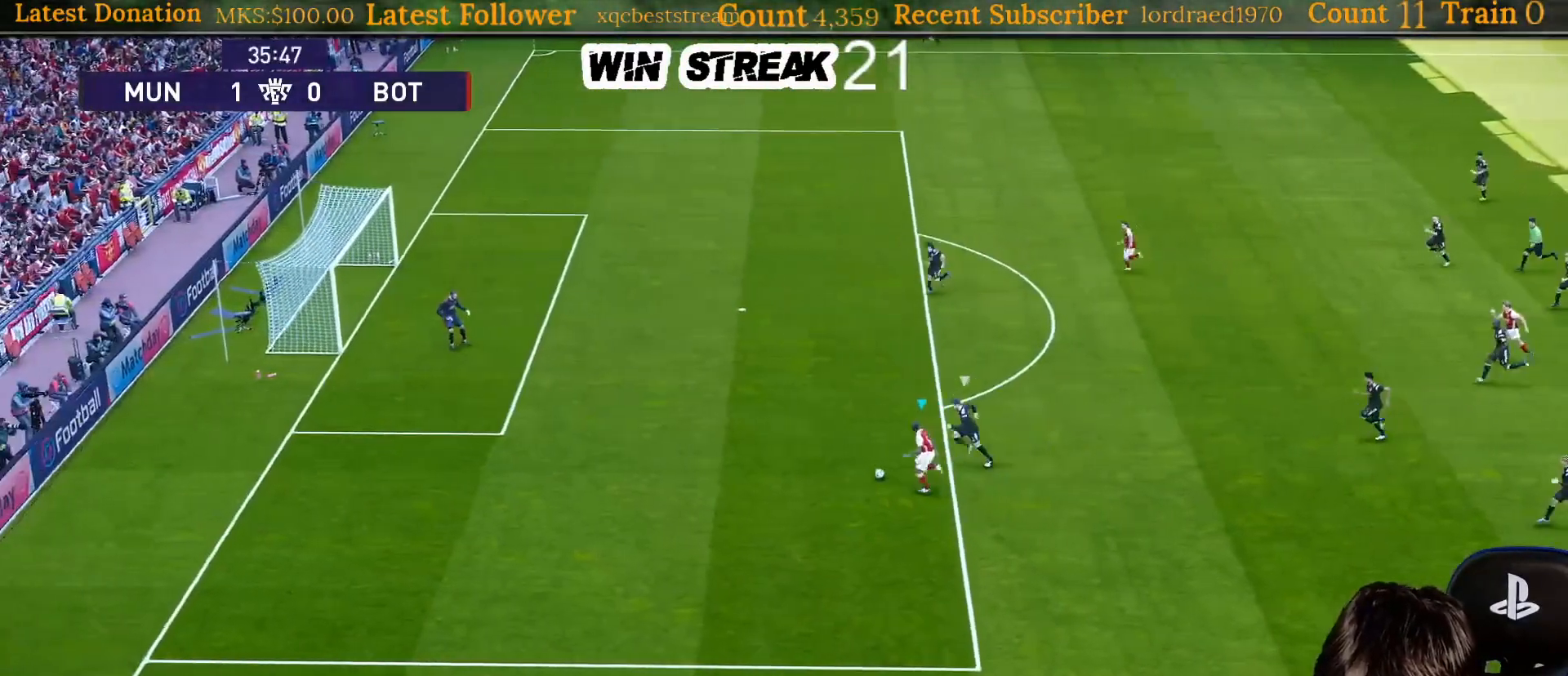
{"buttons": ["R2"], "left_stick": "up-left", "right_stick": "center", "events": [[183, "R1", "up"], [233, "R2", "down"], [350, "R2", "up"], [400, "R2", "down"]]}
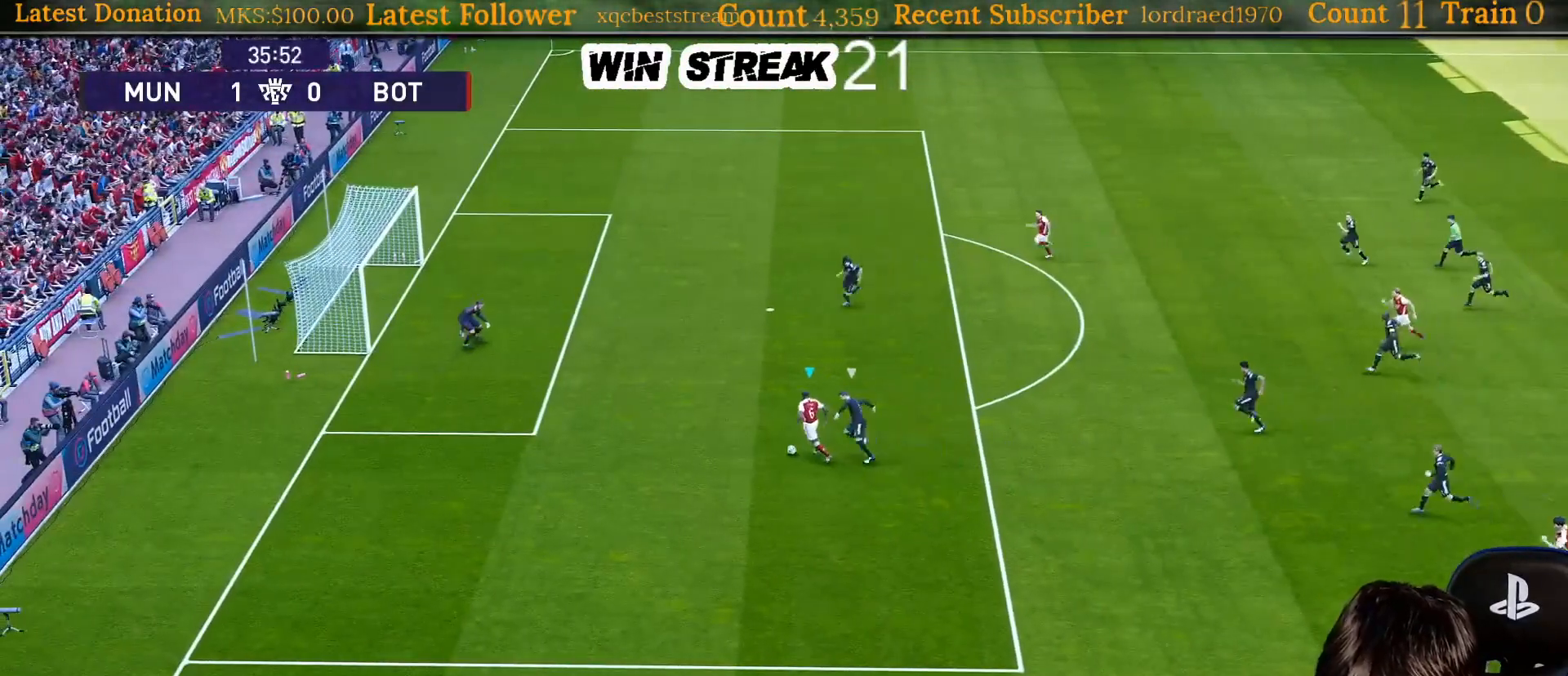
{"buttons": ["R2"], "left_stick": "up-left", "right_stick": "center", "events": [[50, "R2", "up"], [67, "R2", "down"], [200, "R2", "up"], [250, "R2", "down"], [367, "R2", "up"], [433, "R2", "down"]]}
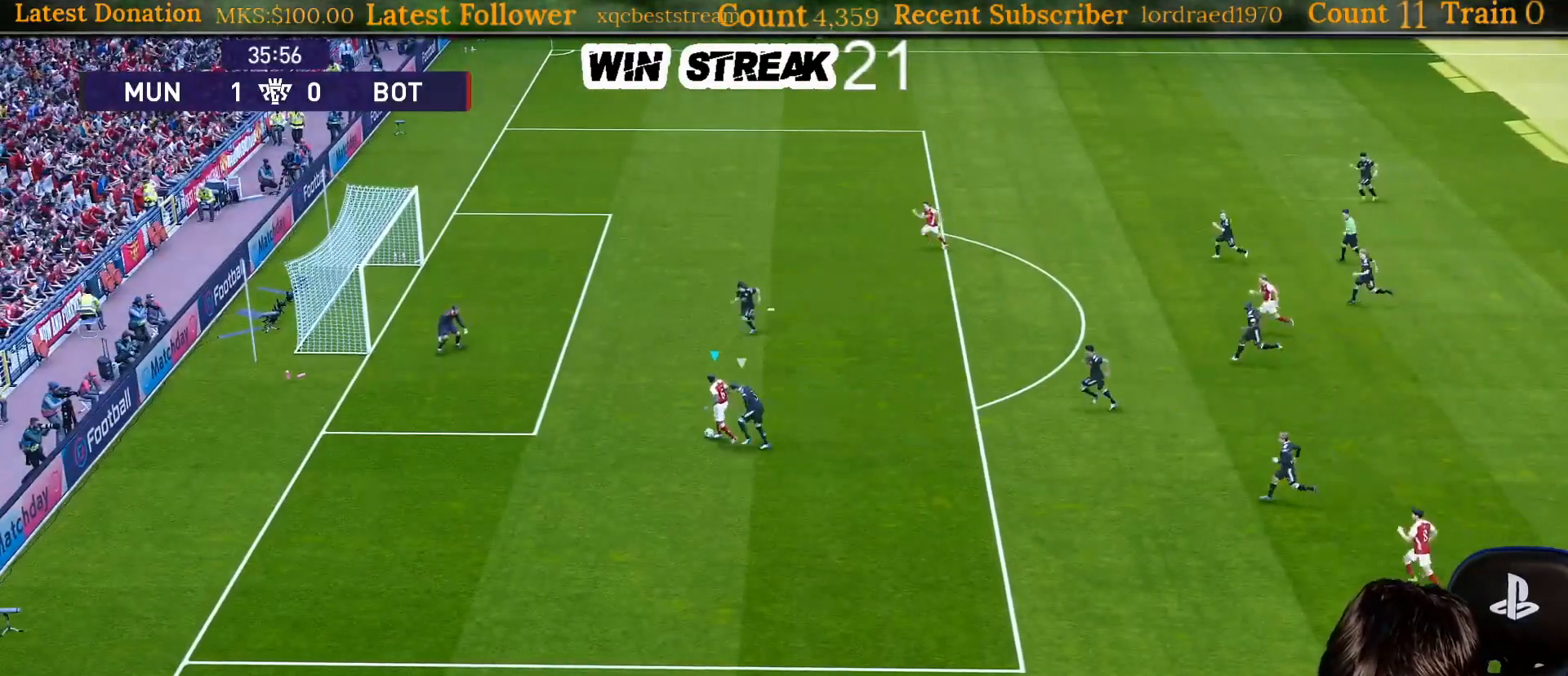
{"buttons": [], "left_stick": "center", "right_stick": "center", "events": [[83, "CROSS", "down"], [150, "left_stick", "up"], [183, "CROSS", "up"], [267, "R2", "up"], [317, "left_stick", "center"]]}
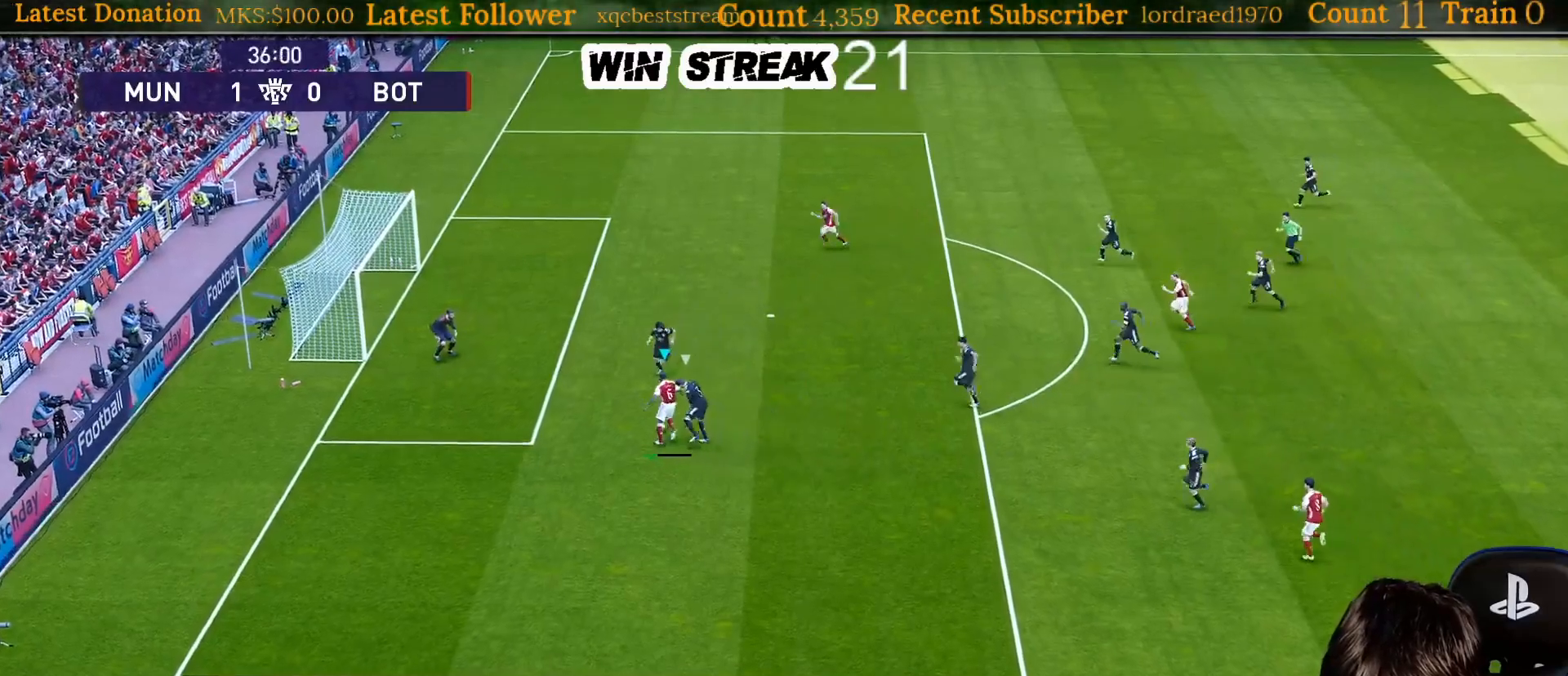
{"buttons": [], "left_stick": "down-left", "right_stick": "center", "events": [[450, "left_stick", "left"], [500, "left_stick", "down-left"]]}
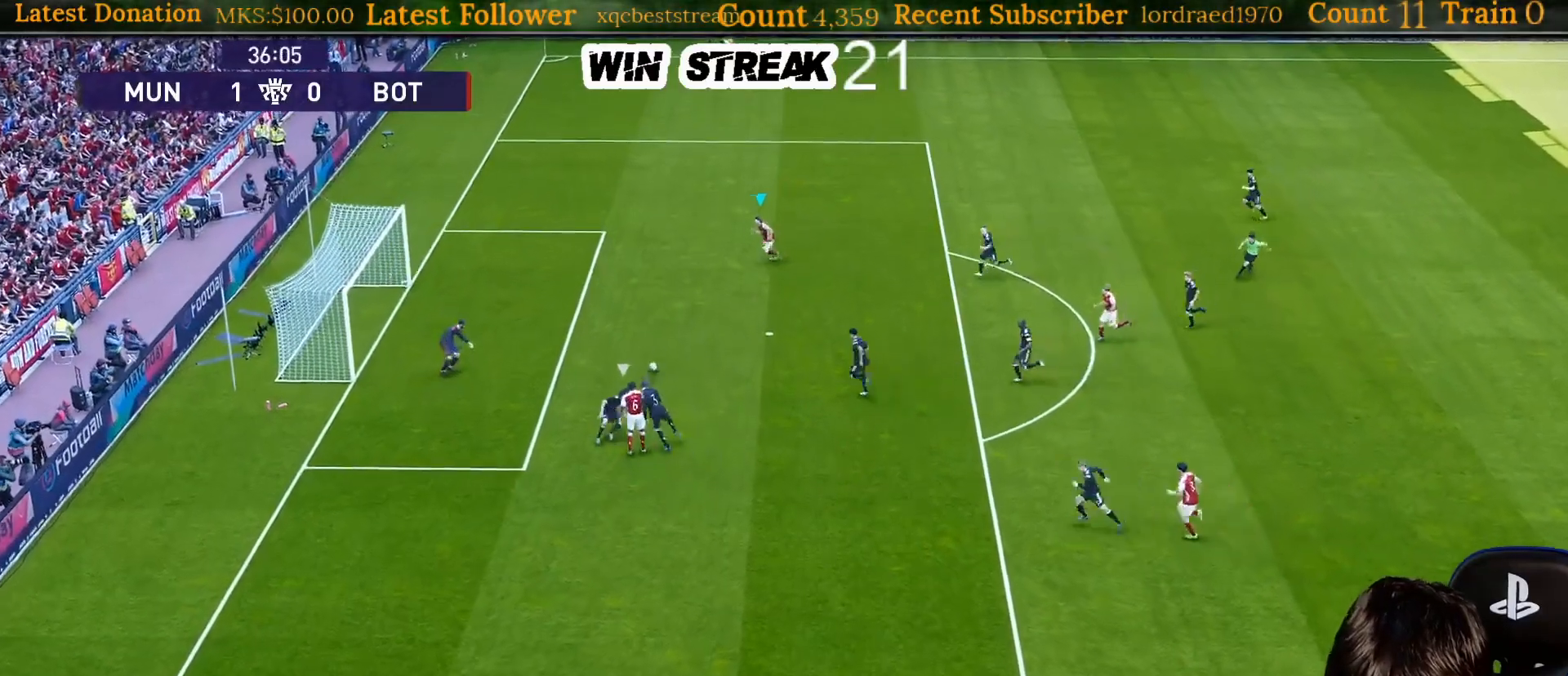
{"buttons": [], "left_stick": "up-left", "right_stick": "center", "events": [[150, "left_stick", "left"], [250, "left_stick", "up-left"], [283, "SQUARE", "down"], [417, "SQUARE", "up"]]}
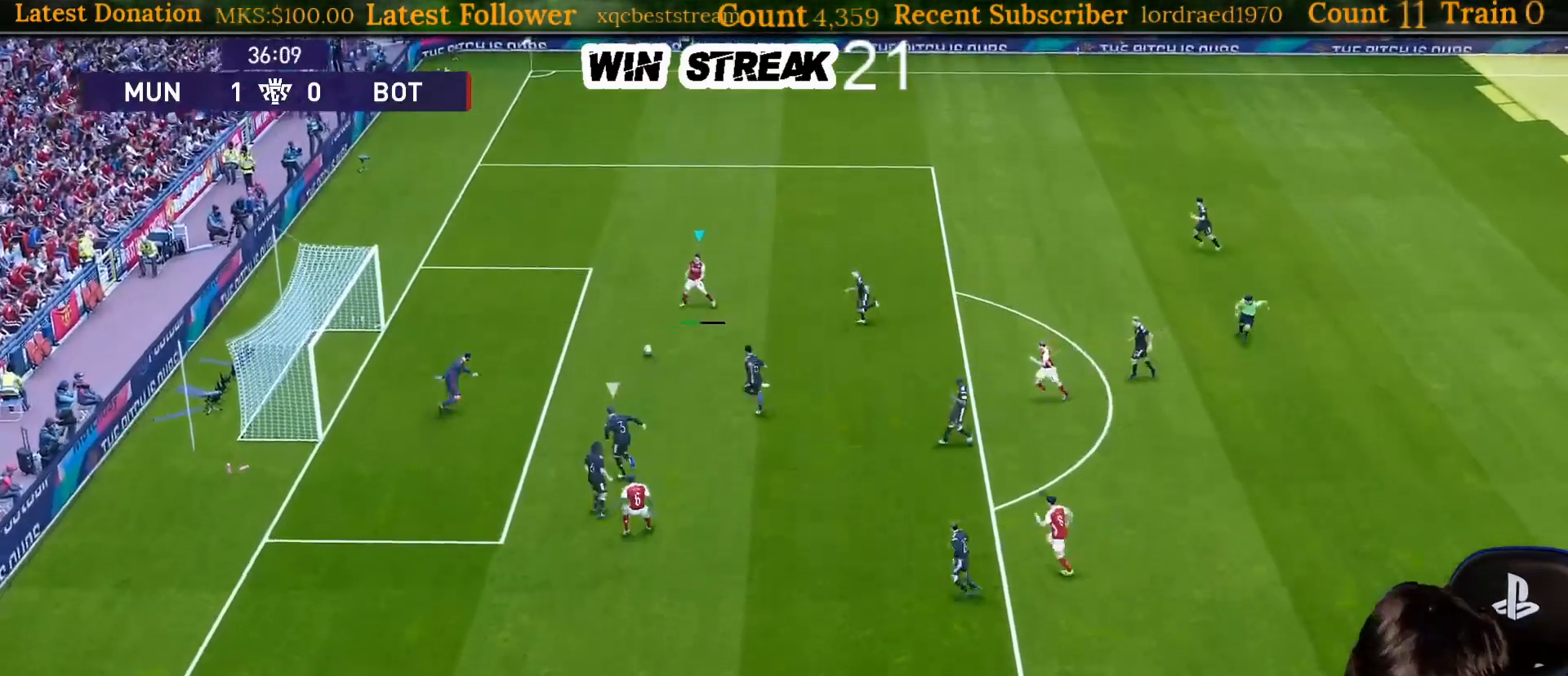
{"buttons": [], "left_stick": "left", "right_stick": "center", "events": [[100, "left_stick", "left"]]}
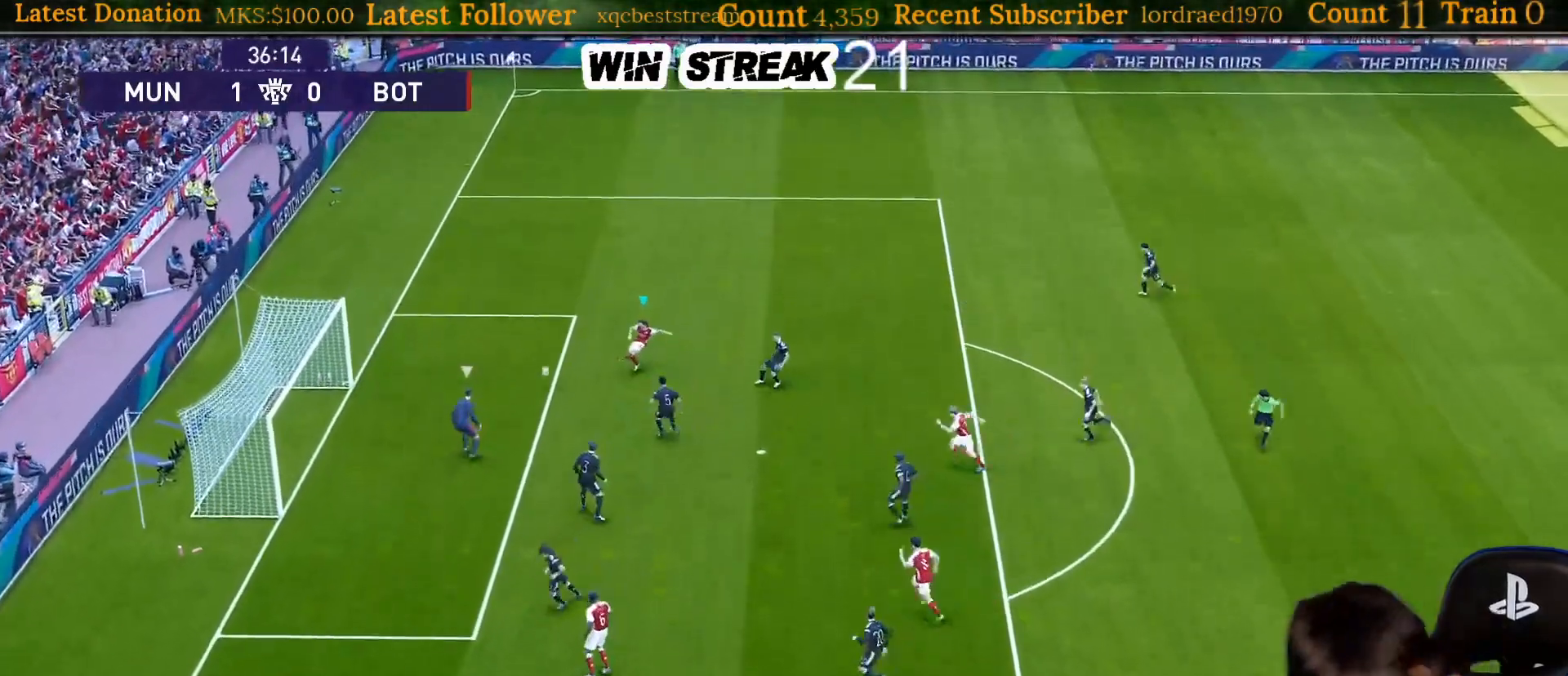
{"buttons": [], "left_stick": "center", "right_stick": "center", "events": [[150, "left_stick", "center"]]}
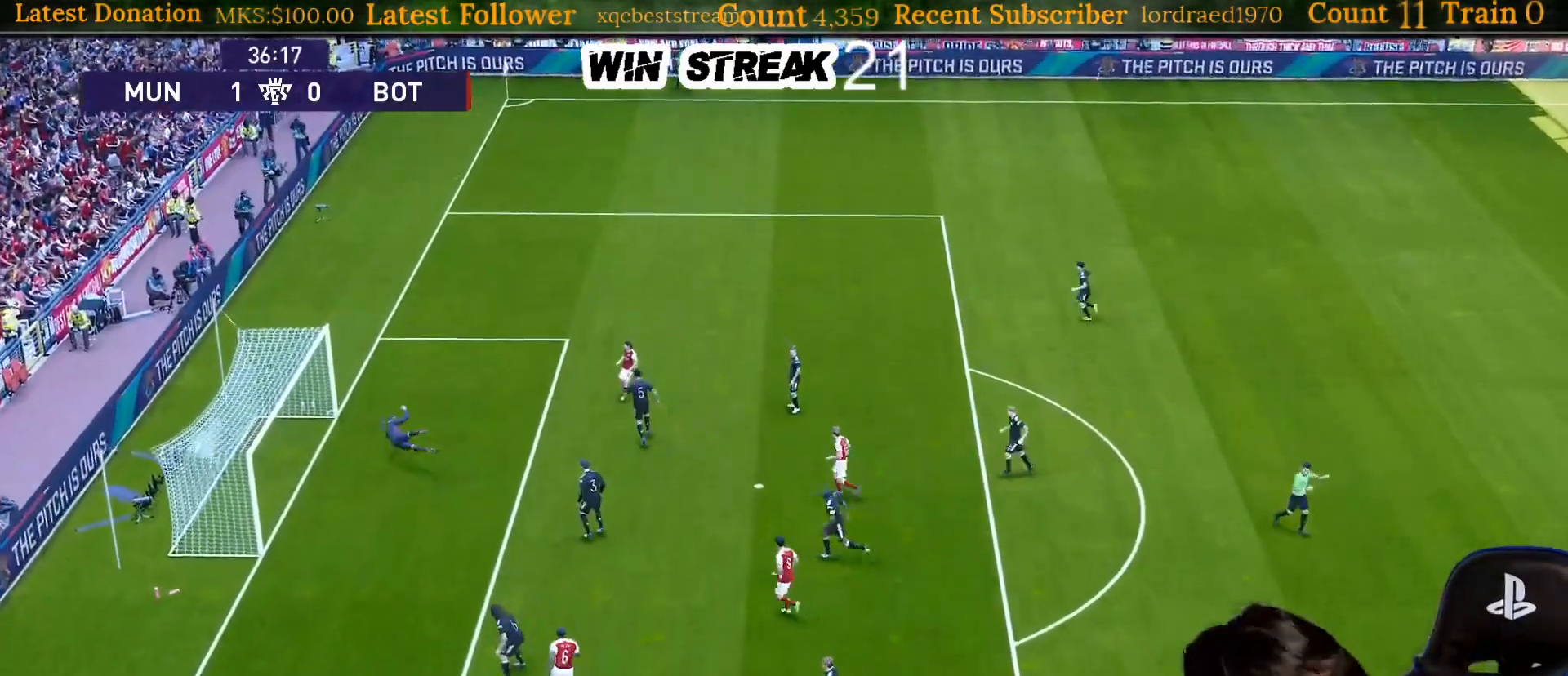
{"buttons": [], "left_stick": "center", "right_stick": "center", "events": []}
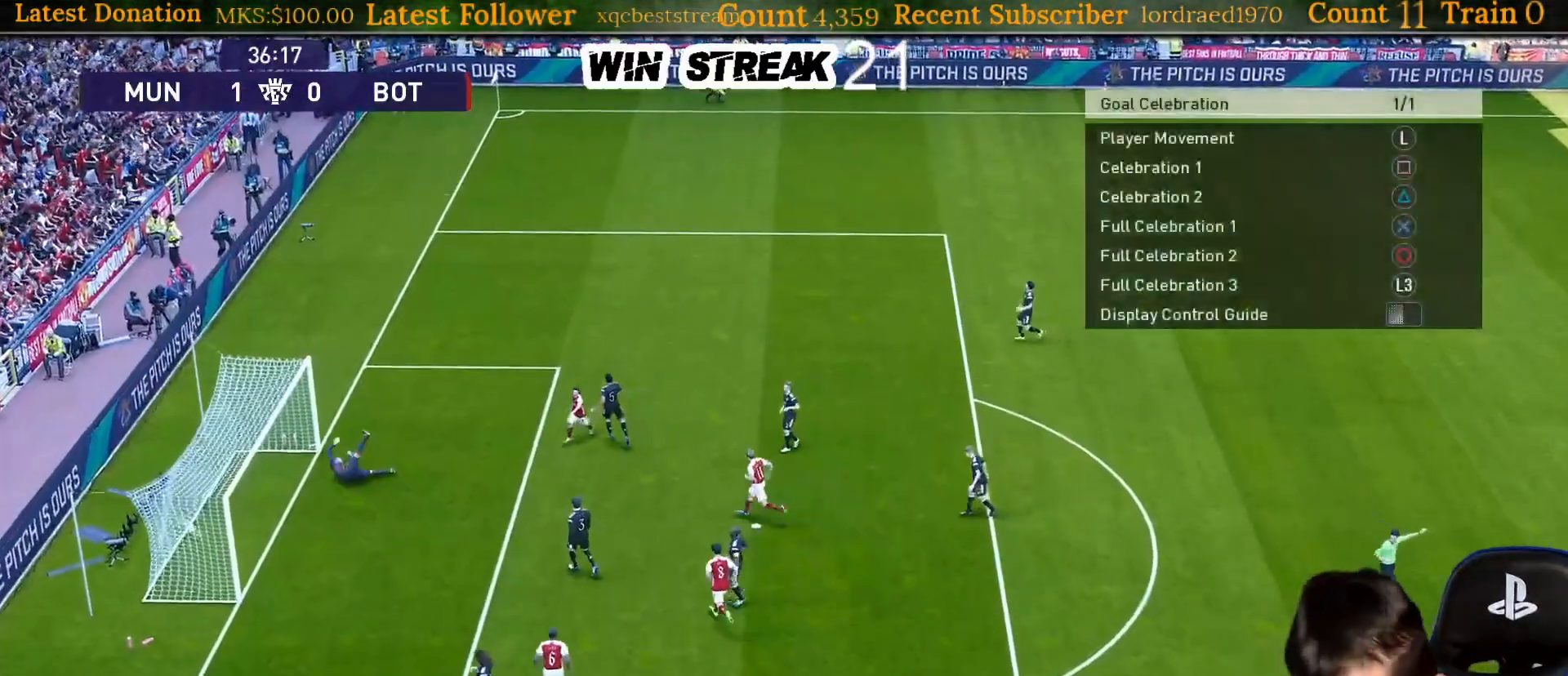
{"buttons": ["START"], "left_stick": "center", "right_stick": "center", "events": [[350, "START", "down"]]}
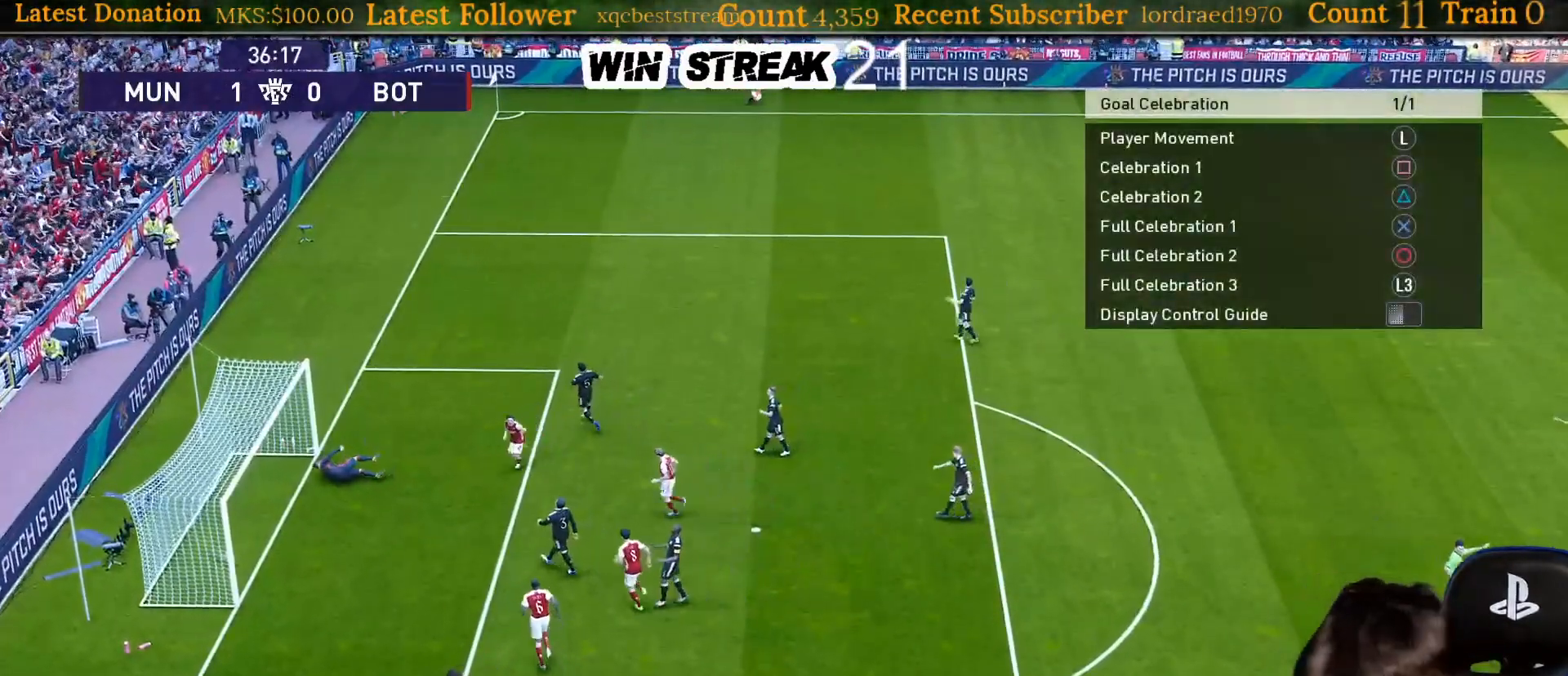
{"buttons": [], "left_stick": "center", "right_stick": "center", "events": [[17, "START", "up"], [133, "START", "down"], [283, "START", "up"], [367, "START", "down"], [483, "START", "up"]]}
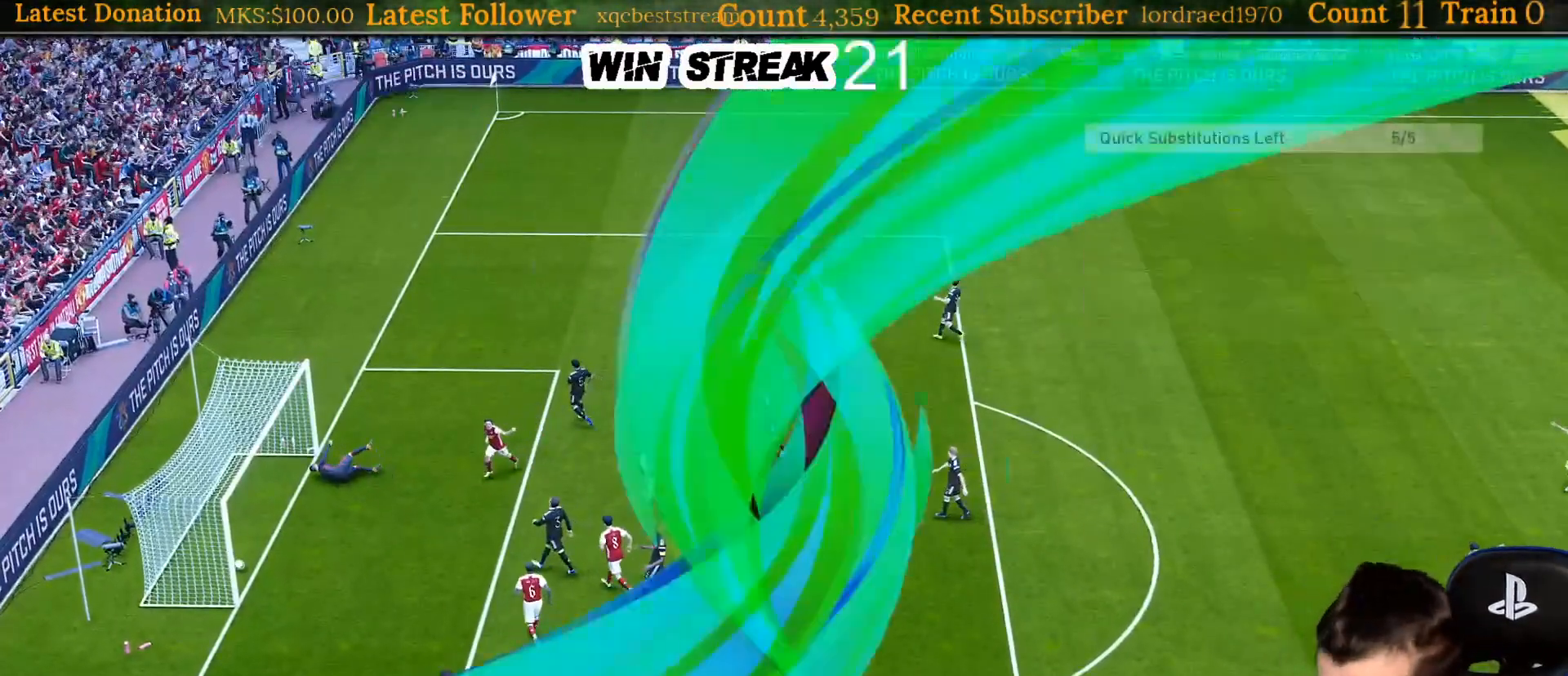
{"buttons": ["START"], "left_stick": "center", "right_stick": "center", "events": [[467, "START", "down"]]}
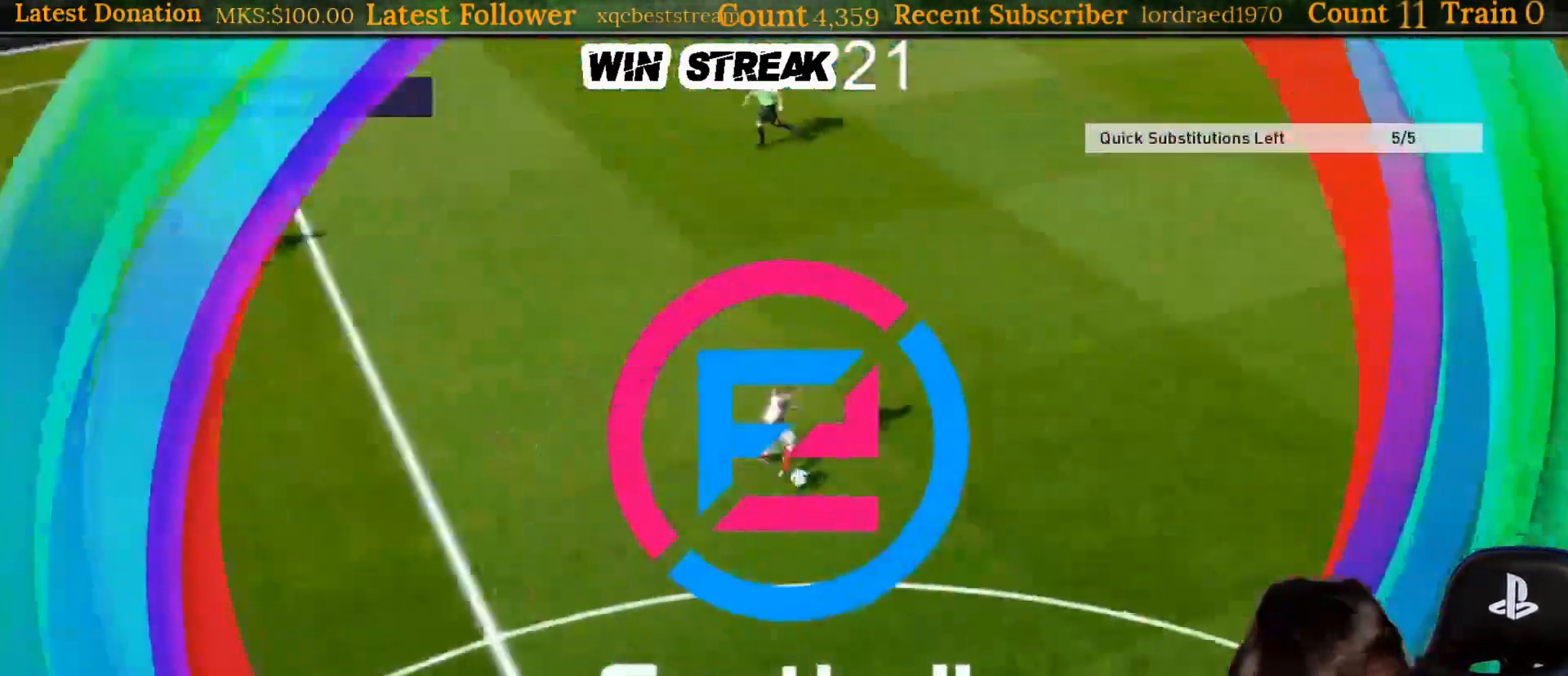
{"buttons": [], "left_stick": "center", "right_stick": "center", "events": [[183, "START", "up"], [250, "START", "down"], [417, "START", "up"]]}